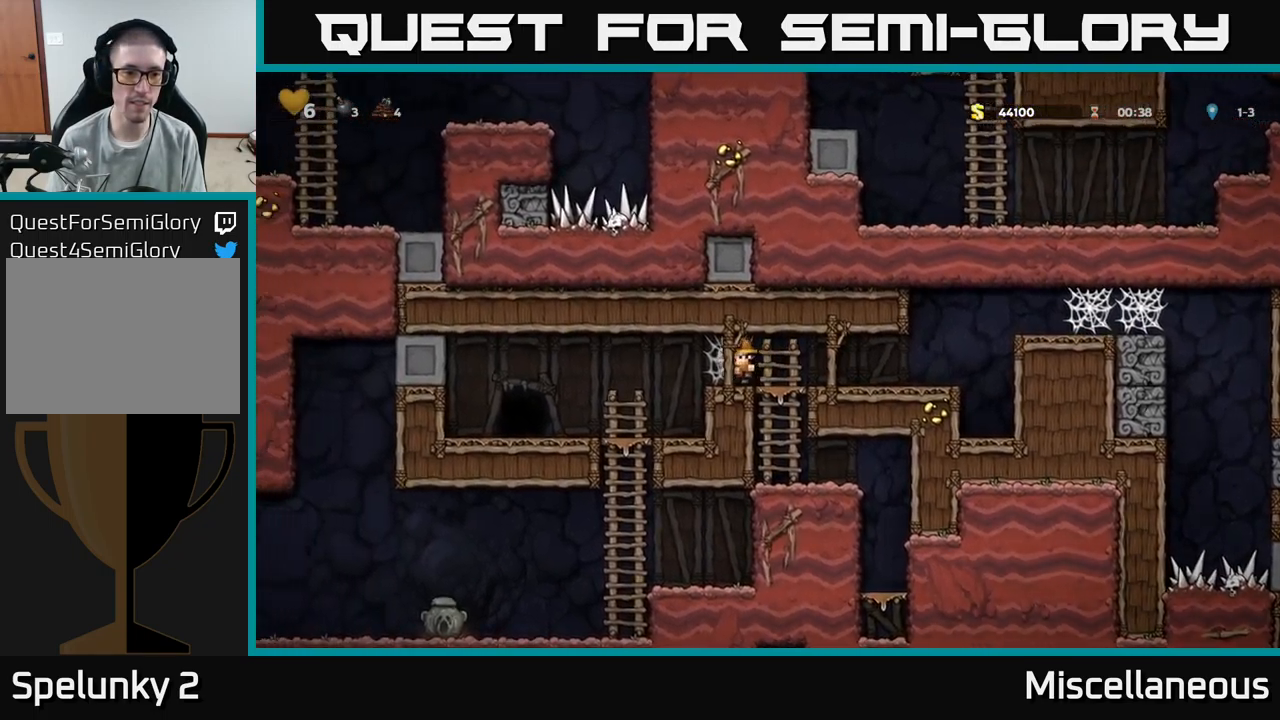
Gameplay with a controller (Xbox layout); each line is a JSON object with the inputs held at the frame after it. "events" lists button and stick changes between this image and that frame as [ms after this image, input, new state], when the widget could be followed in between. Not read: left_stick right_stick.
{"buttons": [], "events": [[67, "A", "down"], [133, "A", "up"], [267, "A", "down"], [317, "A", "up"], [500, "DPAD_LEFT", "up"]]}
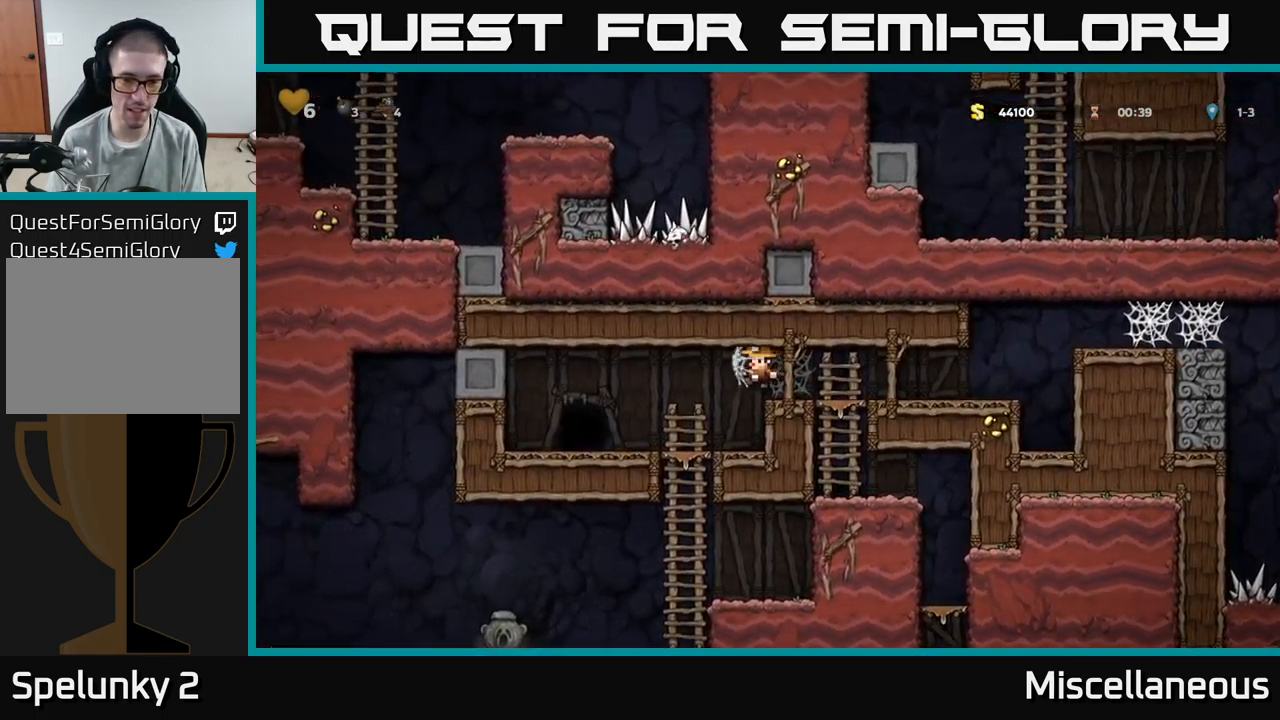
{"buttons": ["A", "DPAD_DOWN"], "events": [[233, "DPAD_LEFT", "down"], [317, "DPAD_LEFT", "up"], [367, "DPAD_DOWN", "down"], [467, "A", "down"]]}
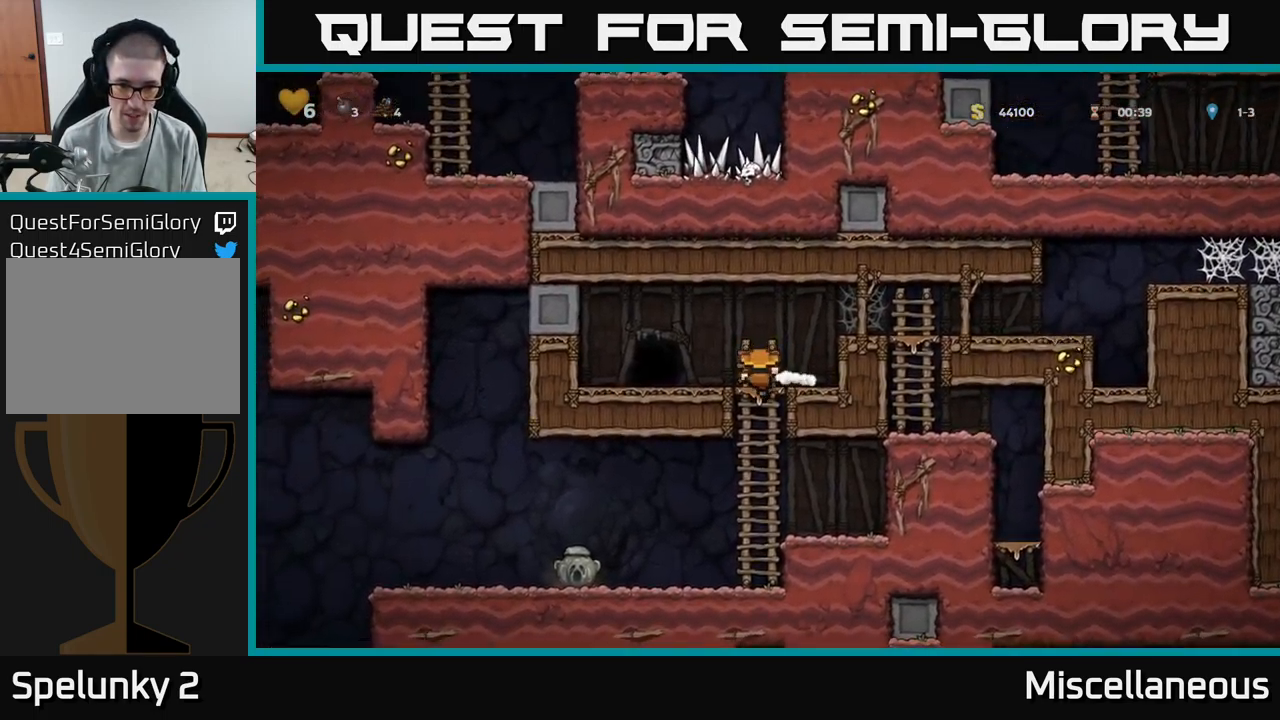
{"buttons": ["DPAD_DOWN"], "events": [[67, "A", "up"], [133, "DPAD_DOWN", "up"], [183, "DPAD_LEFT", "down"], [267, "DPAD_DOWN", "down"], [300, "DPAD_LEFT", "up"]]}
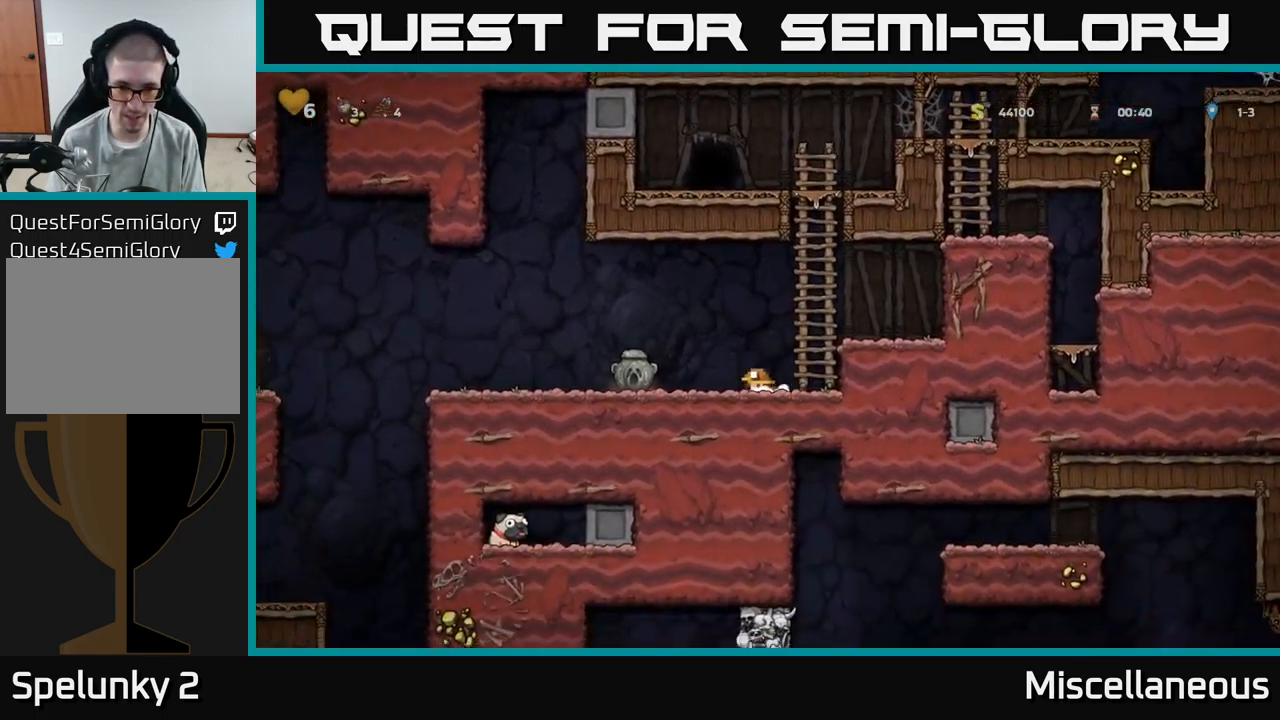
{"buttons": ["DPAD_DOWN"], "events": []}
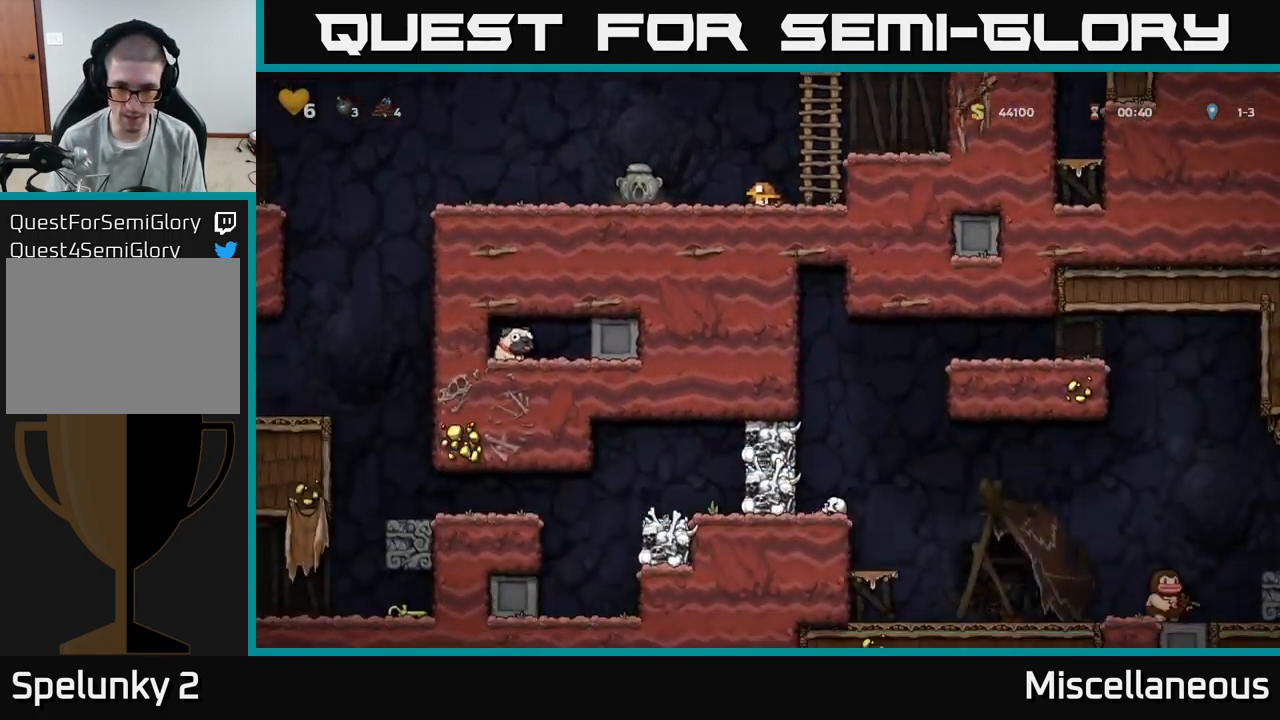
{"buttons": ["DPAD_LEFT"], "events": [[483, "DPAD_DOWN", "up"], [500, "DPAD_LEFT", "down"]]}
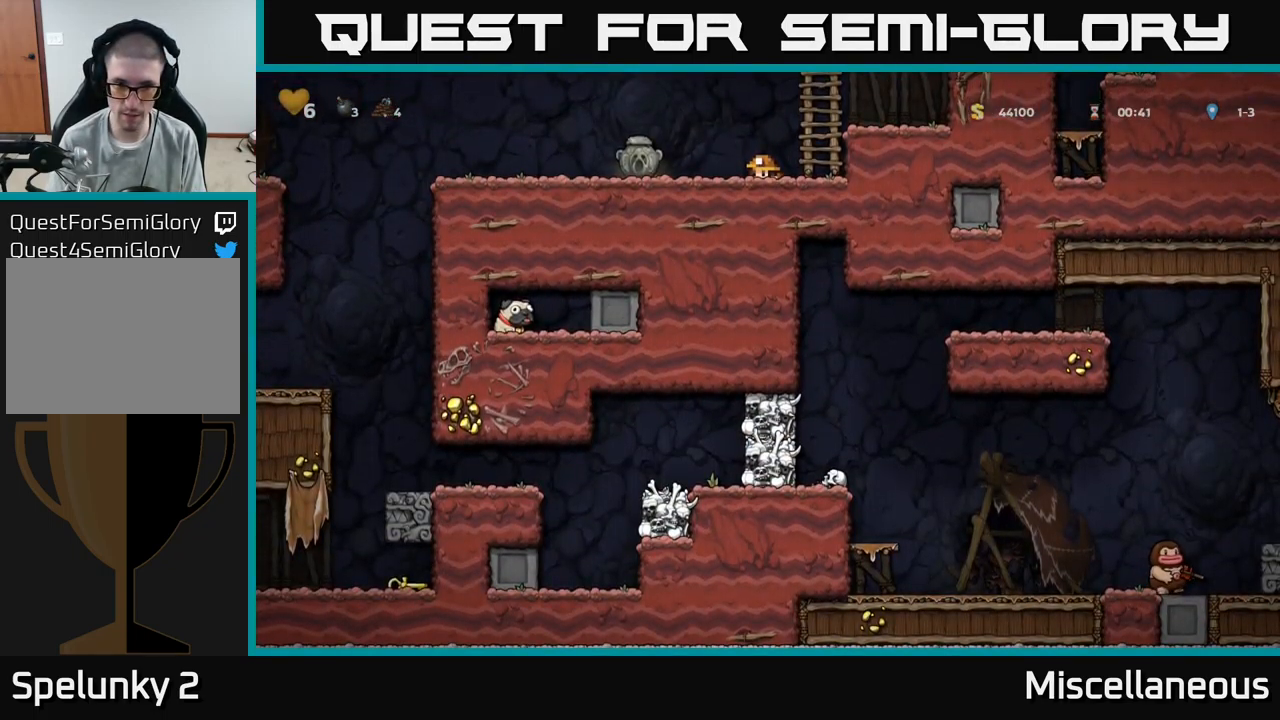
{"buttons": [], "events": [[399, "DPAD_LEFT", "up"]]}
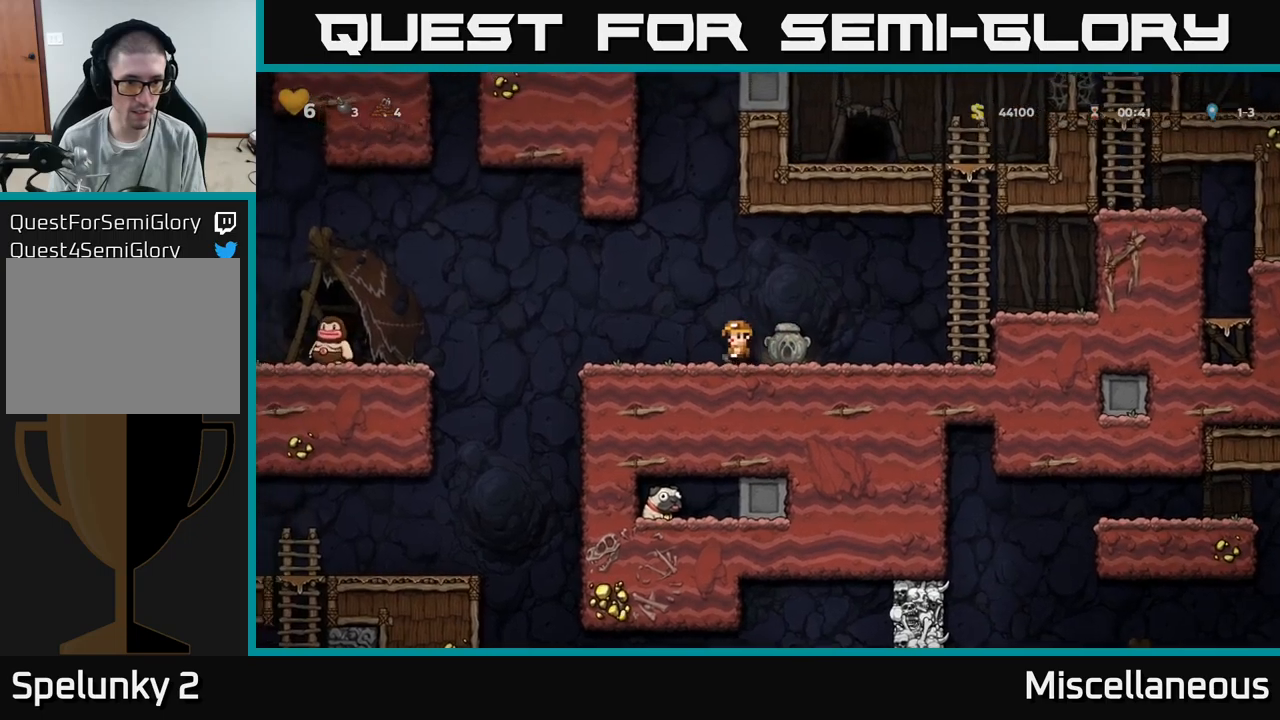
{"buttons": ["DPAD_DOWN"], "events": [[133, "DPAD_DOWN", "down"]]}
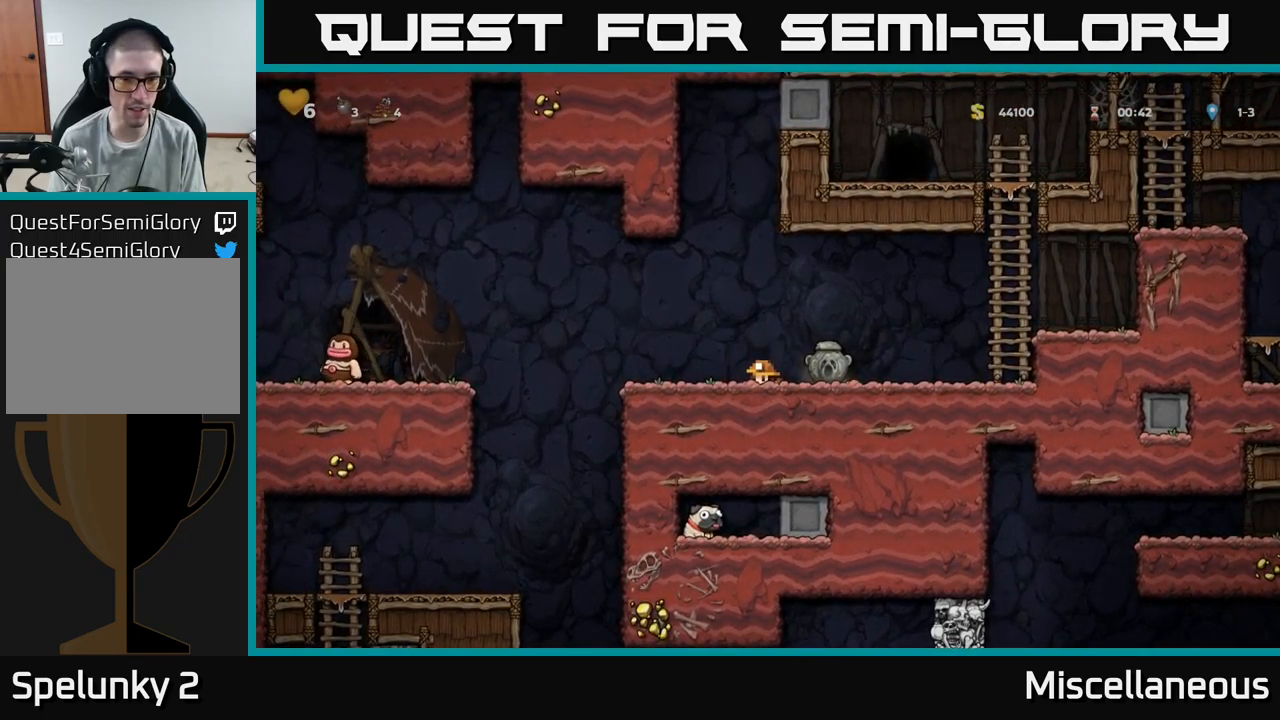
{"buttons": ["DPAD_RIGHT"], "events": [[400, "DPAD_DOWN", "up"], [433, "DPAD_RIGHT", "down"]]}
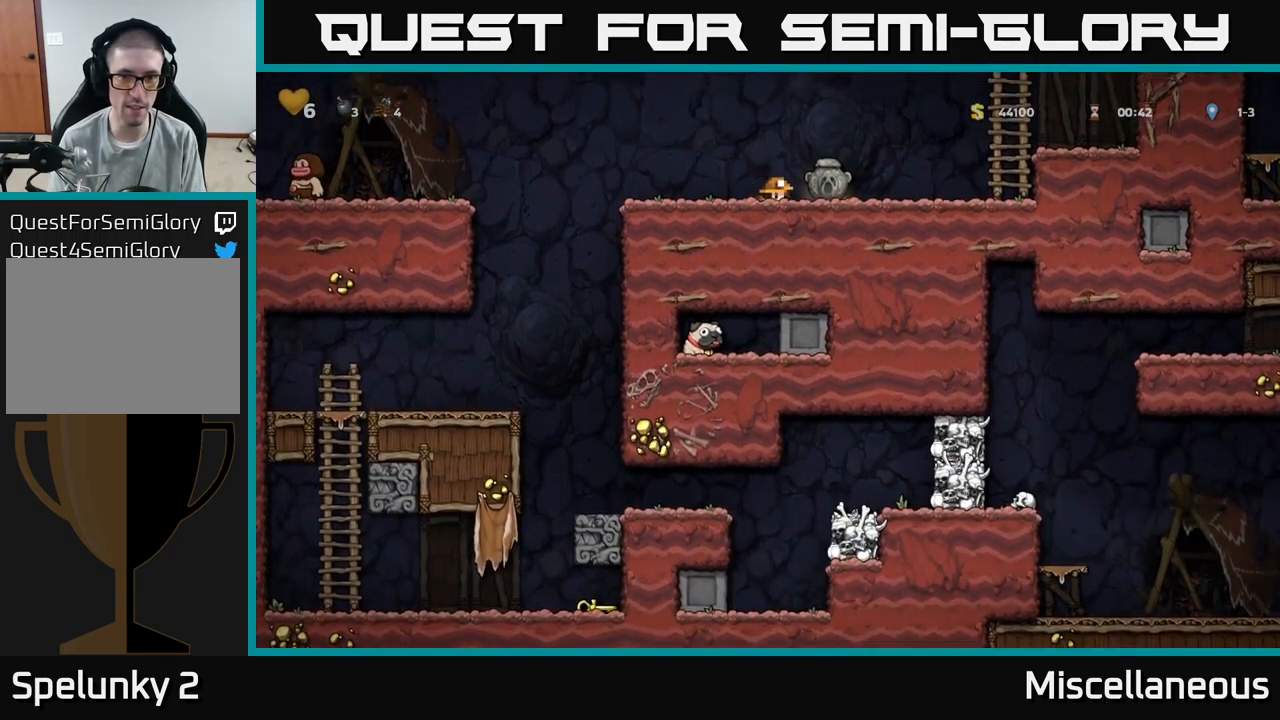
{"buttons": ["DPAD_LEFT"], "events": [[167, "DPAD_DOWN", "down"], [183, "DPAD_RIGHT", "up"], [250, "X", "down"], [317, "X", "up"], [367, "DPAD_DOWN", "up"], [383, "DPAD_LEFT", "down"]]}
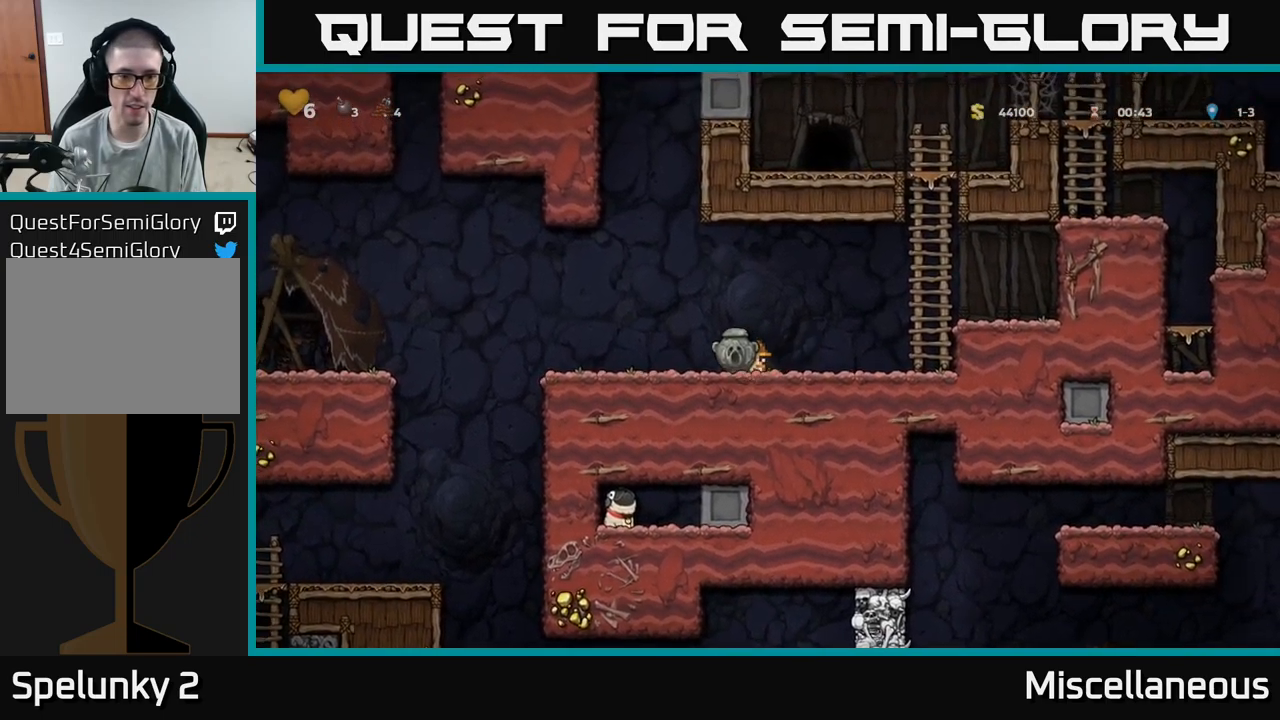
{"buttons": ["DPAD_LEFT"], "events": []}
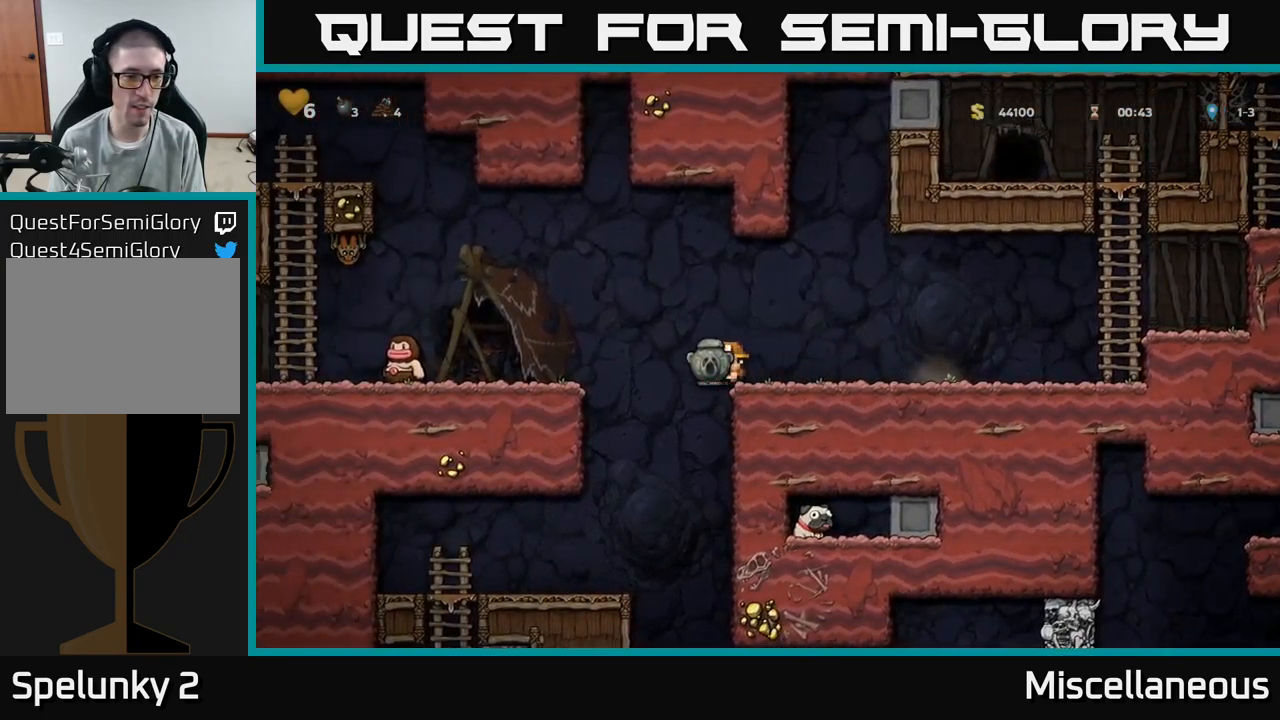
{"buttons": [], "events": [[83, "DPAD_LEFT", "up"], [250, "DPAD_LEFT", "down"], [450, "DPAD_LEFT", "up"]]}
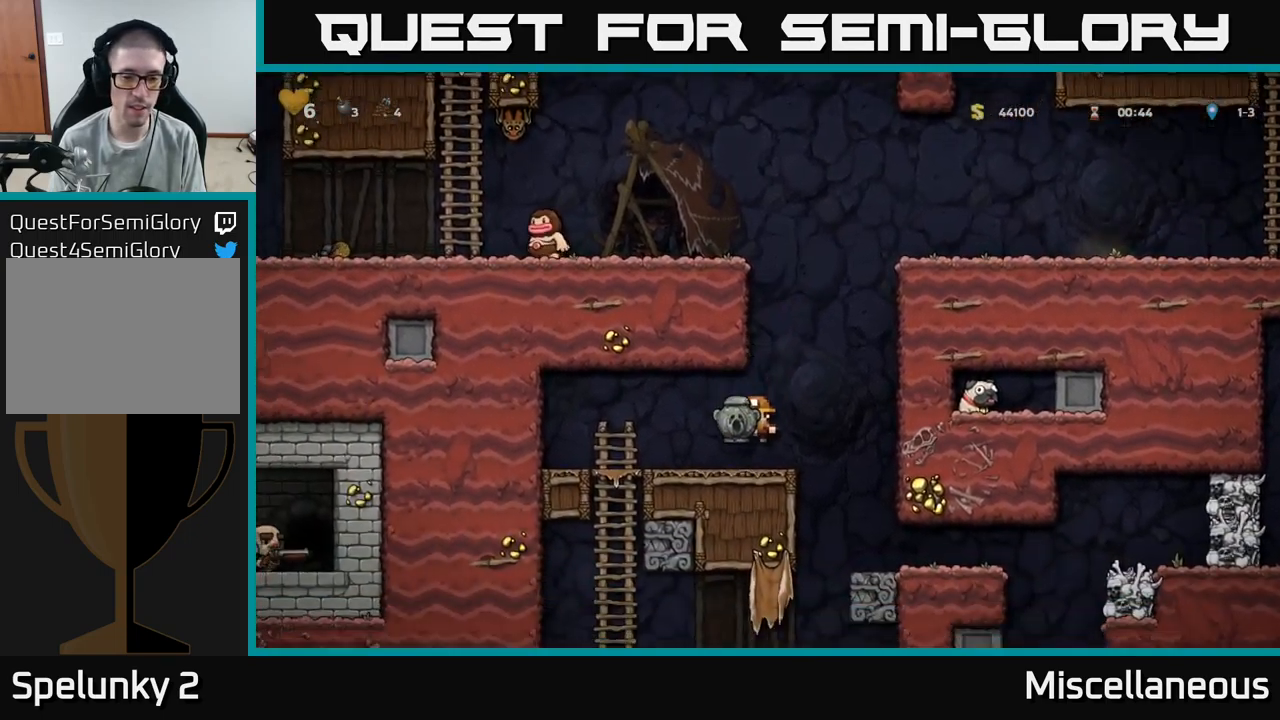
{"buttons": [], "events": []}
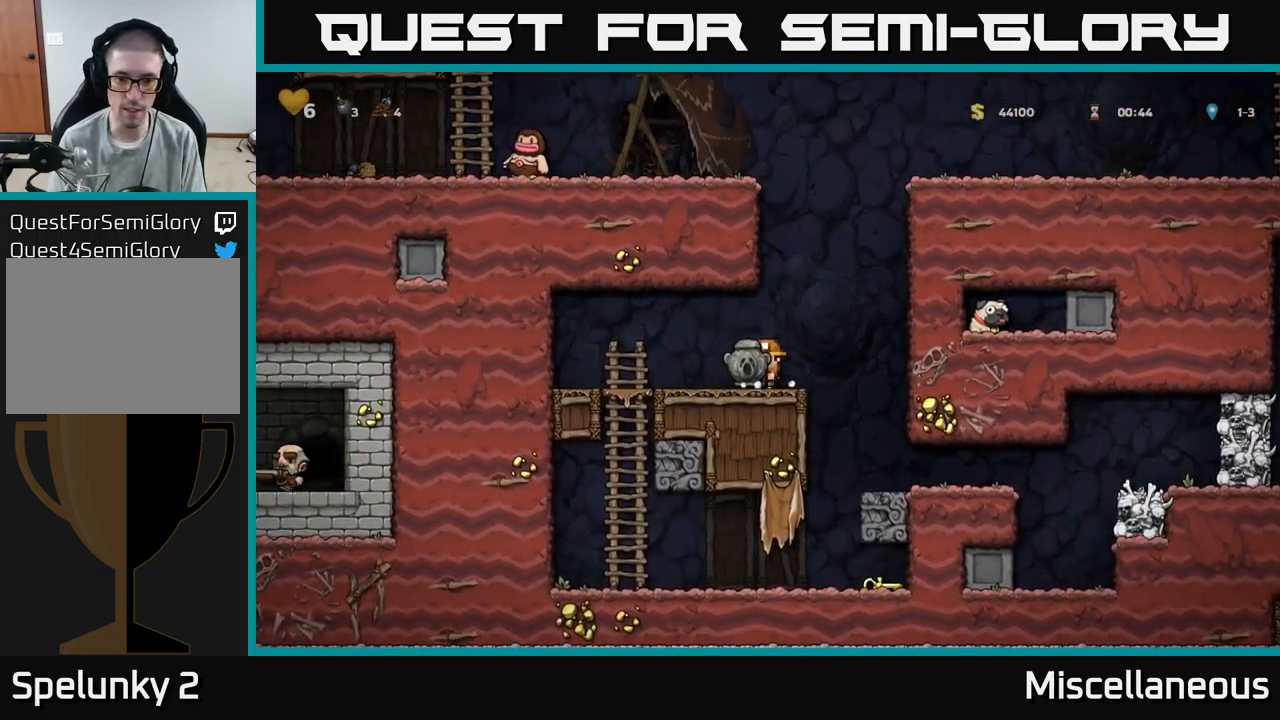
{"buttons": [], "events": [[17, "DPAD_RIGHT", "down"], [317, "DPAD_RIGHT", "up"]]}
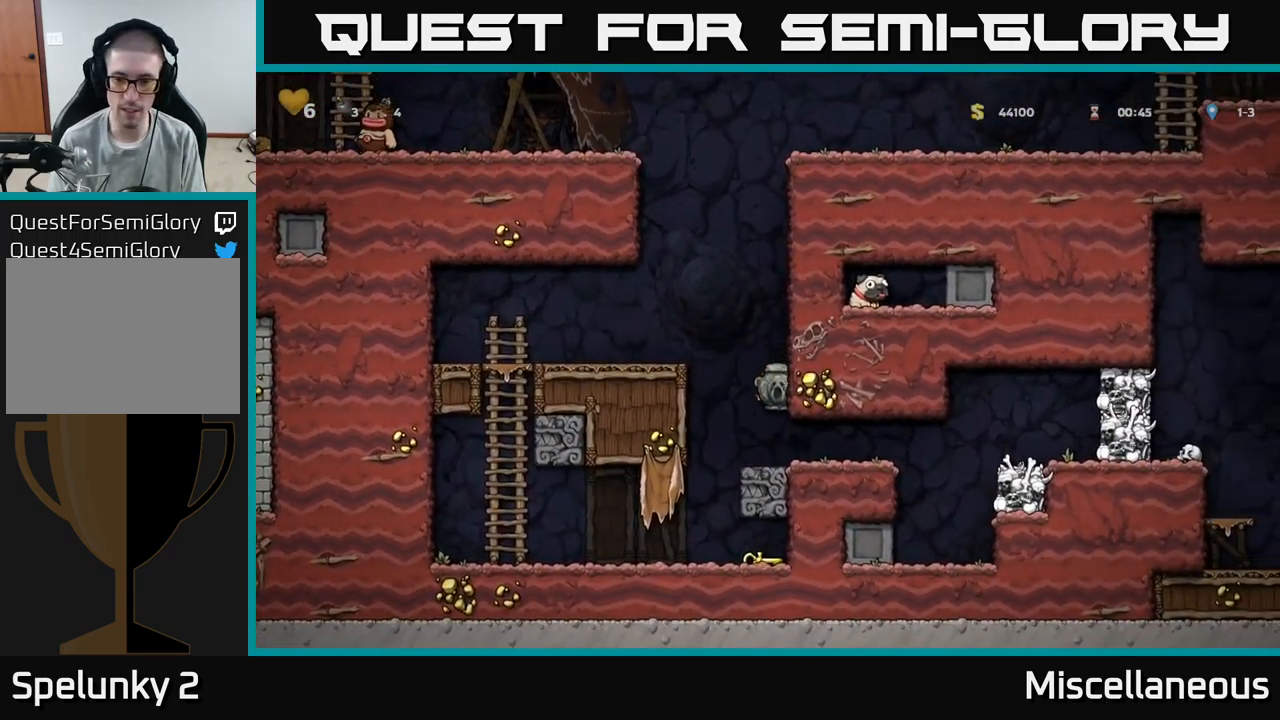
{"buttons": ["DPAD_RIGHT"], "events": [[67, "DPAD_RIGHT", "down"]]}
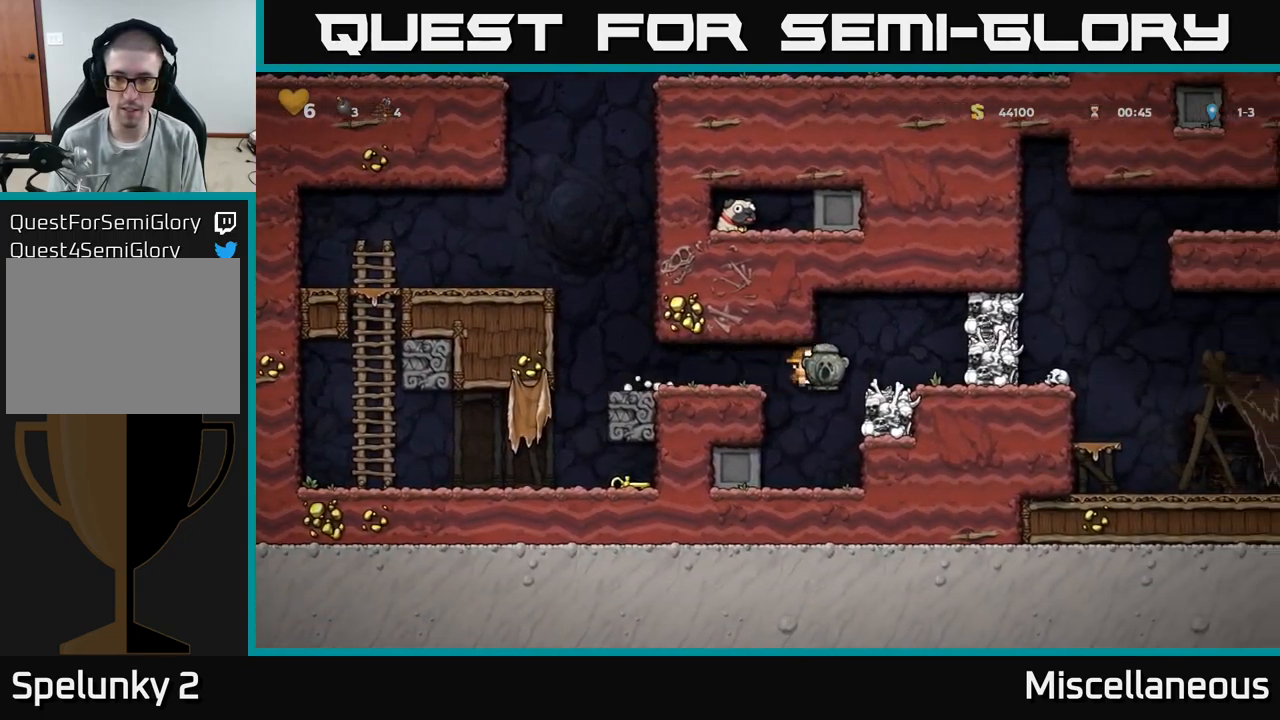
{"buttons": [], "events": [[183, "DPAD_RIGHT", "up"], [300, "A", "down"], [400, "DPAD_RIGHT", "down"], [417, "A", "up"], [467, "DPAD_RIGHT", "up"]]}
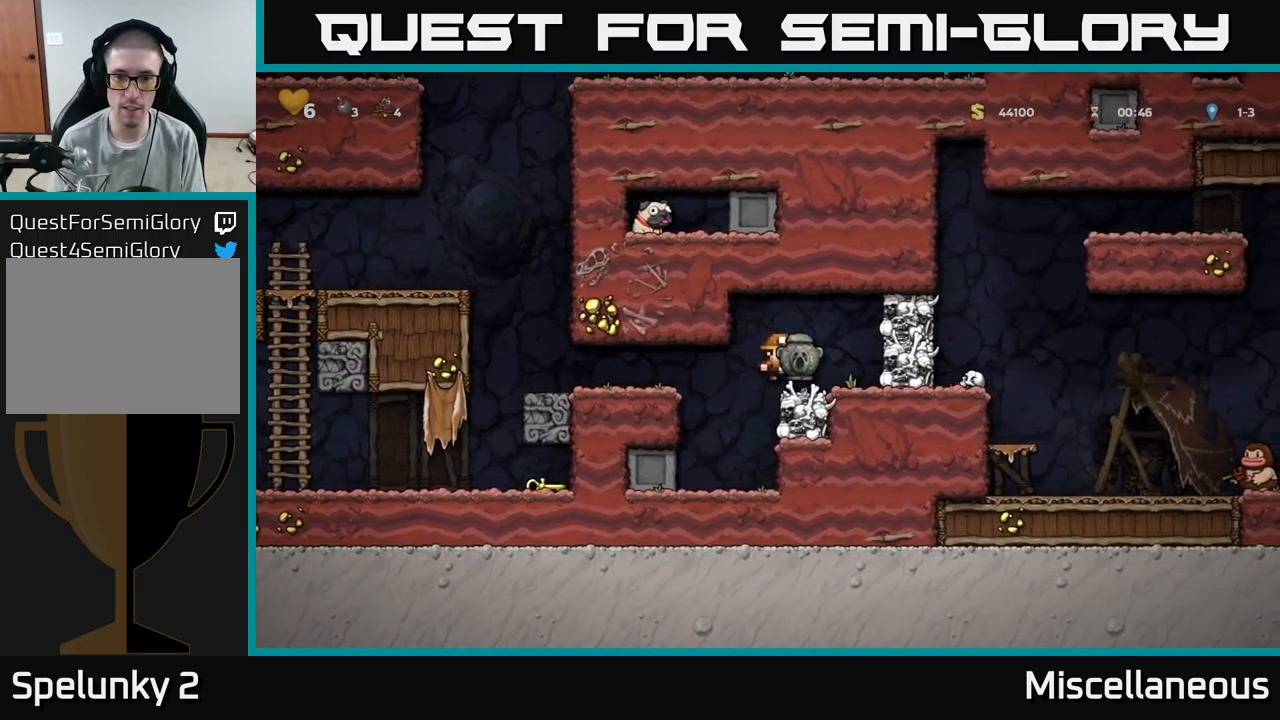
{"buttons": ["DPAD_DOWN"], "events": [[183, "DPAD_DOWN", "down"], [383, "X", "down"], [500, "X", "up"]]}
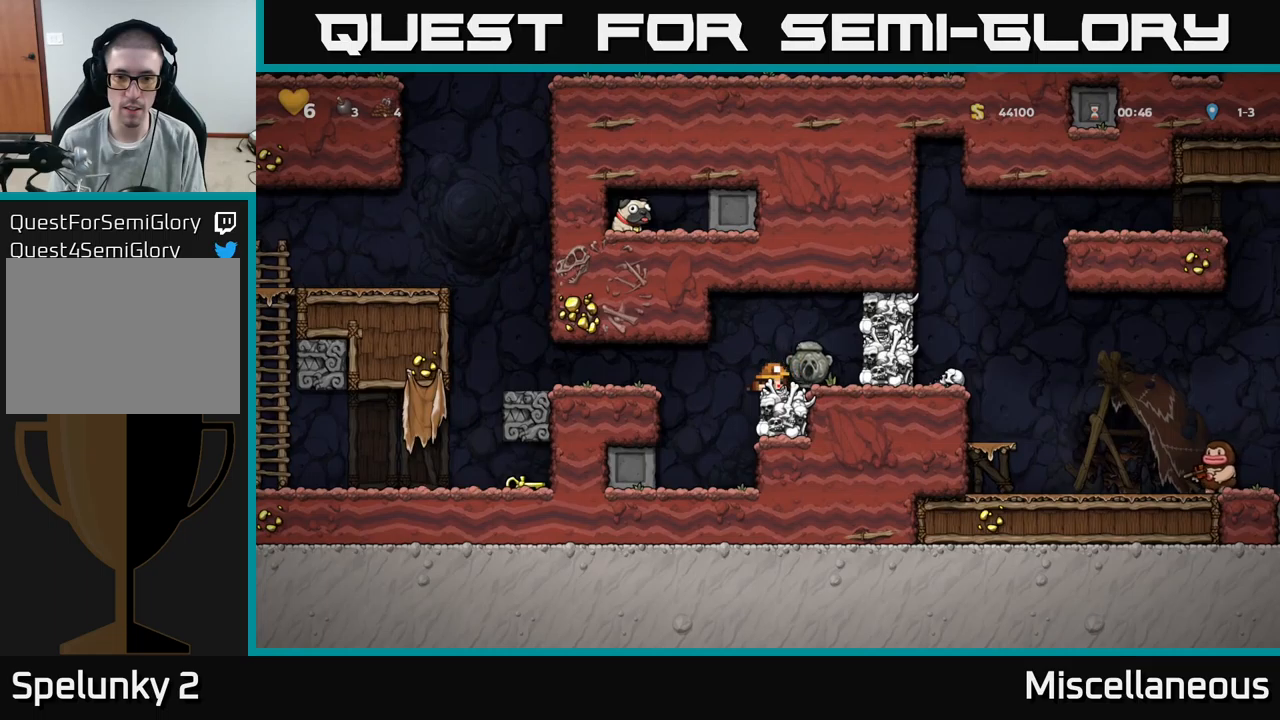
{"buttons": ["A", "X", "DPAD_RIGHT"], "events": [[67, "DPAD_DOWN", "up"], [334, "A", "down"], [350, "X", "down"], [400, "DPAD_RIGHT", "down"]]}
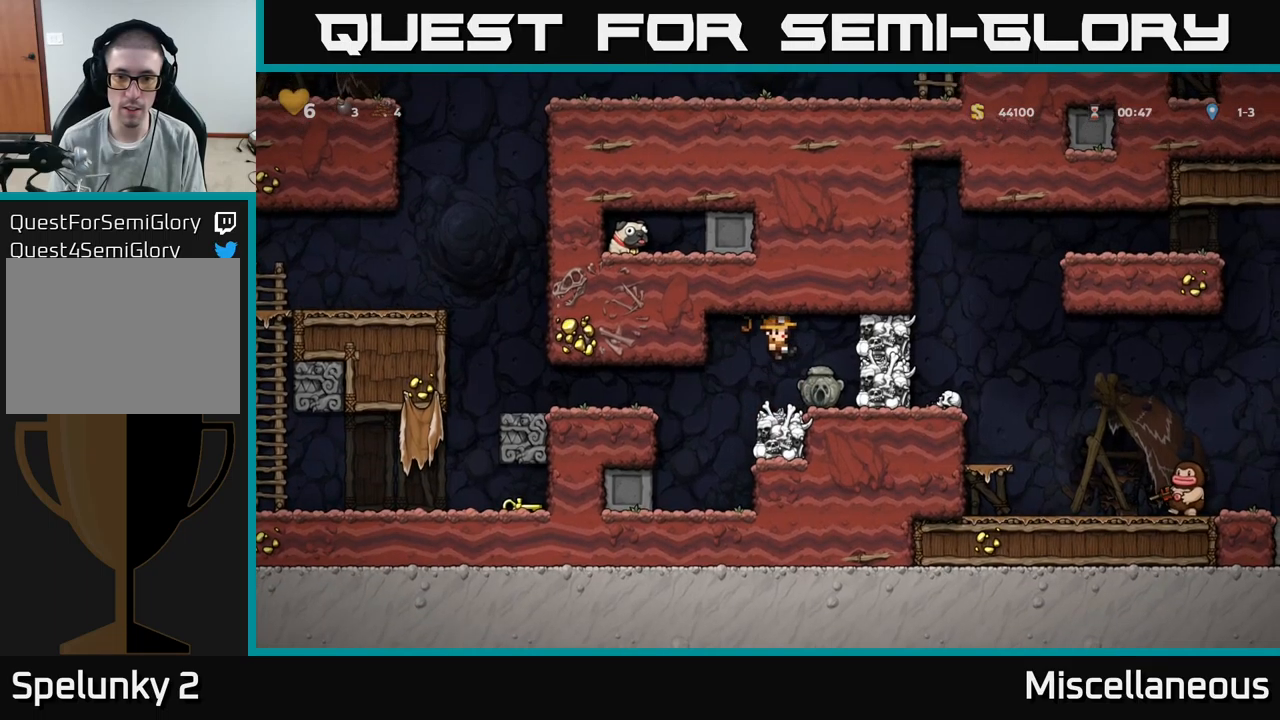
{"buttons": [], "events": [[84, "X", "up"], [184, "A", "up"], [200, "DPAD_RIGHT", "up"]]}
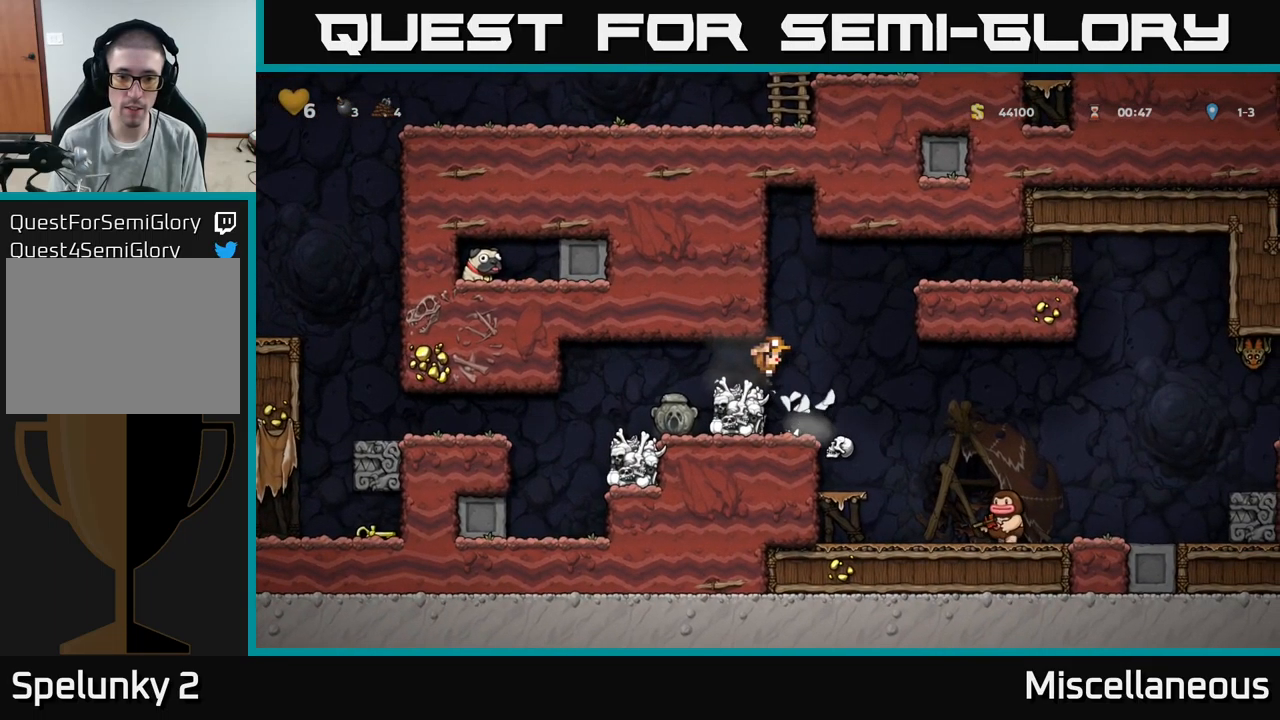
{"buttons": [], "events": []}
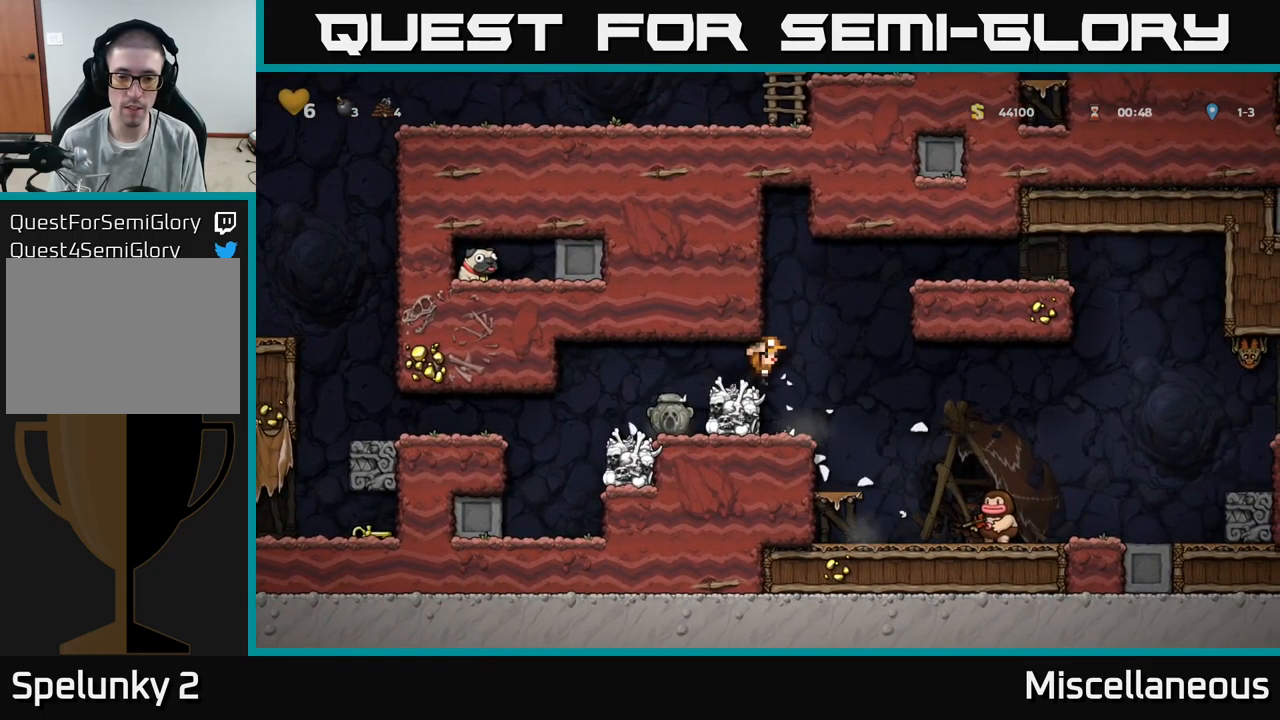
{"buttons": [], "events": [[17, "DPAD_LEFT", "down"], [84, "DPAD_LEFT", "up"], [334, "DPAD_RIGHT", "down"], [434, "DPAD_RIGHT", "up"]]}
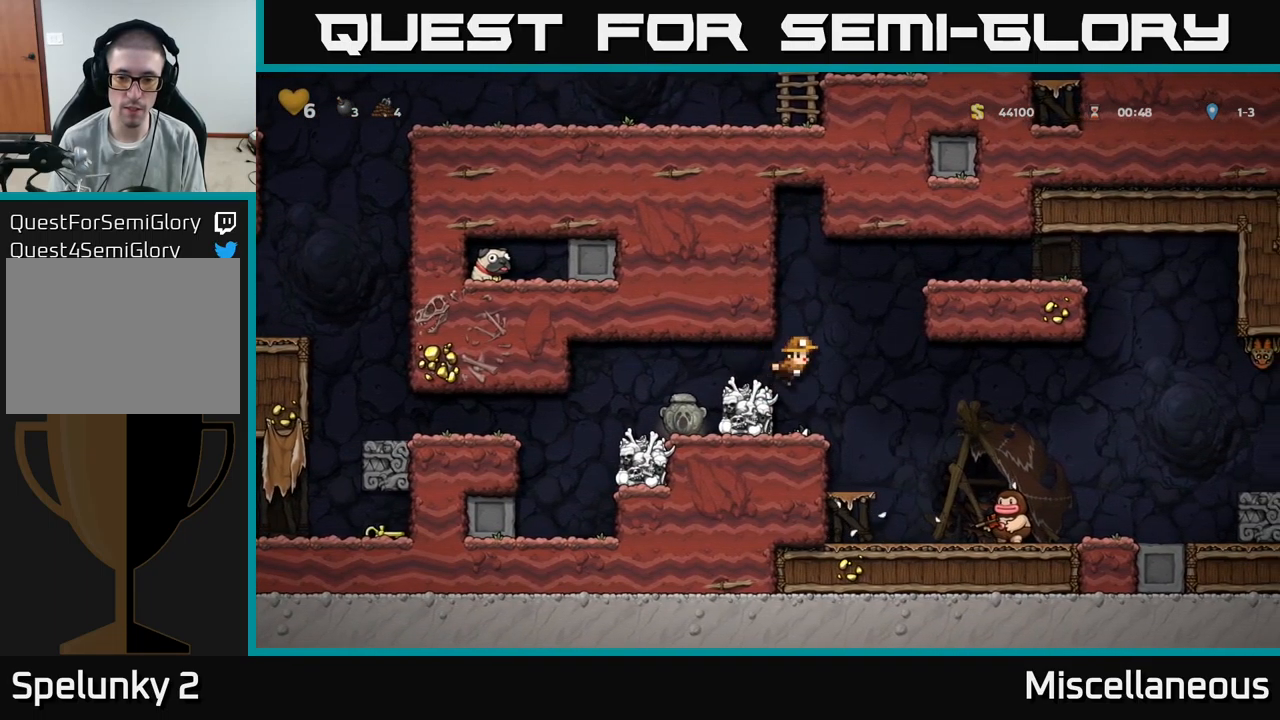
{"buttons": ["A", "DPAD_RIGHT"], "events": [[467, "A", "down"], [484, "DPAD_RIGHT", "down"]]}
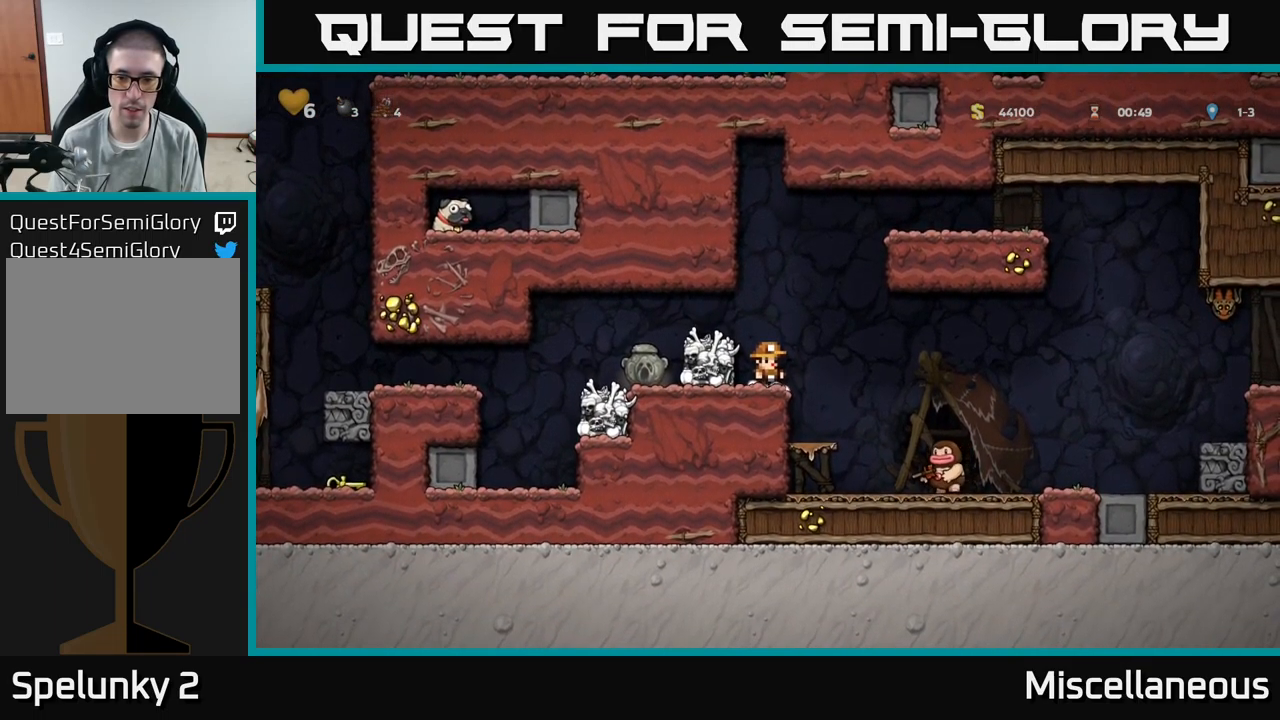
{"buttons": [], "events": [[50, "A", "up"], [284, "DPAD_RIGHT", "up"]]}
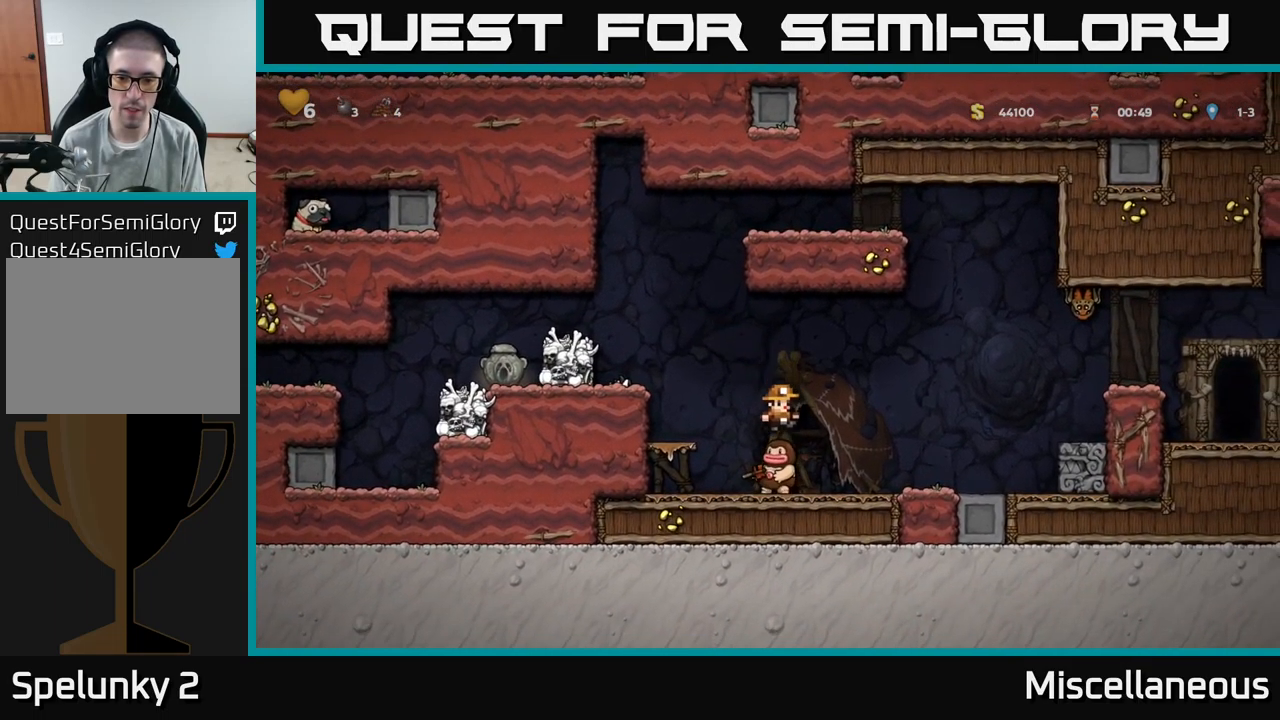
{"buttons": [], "events": []}
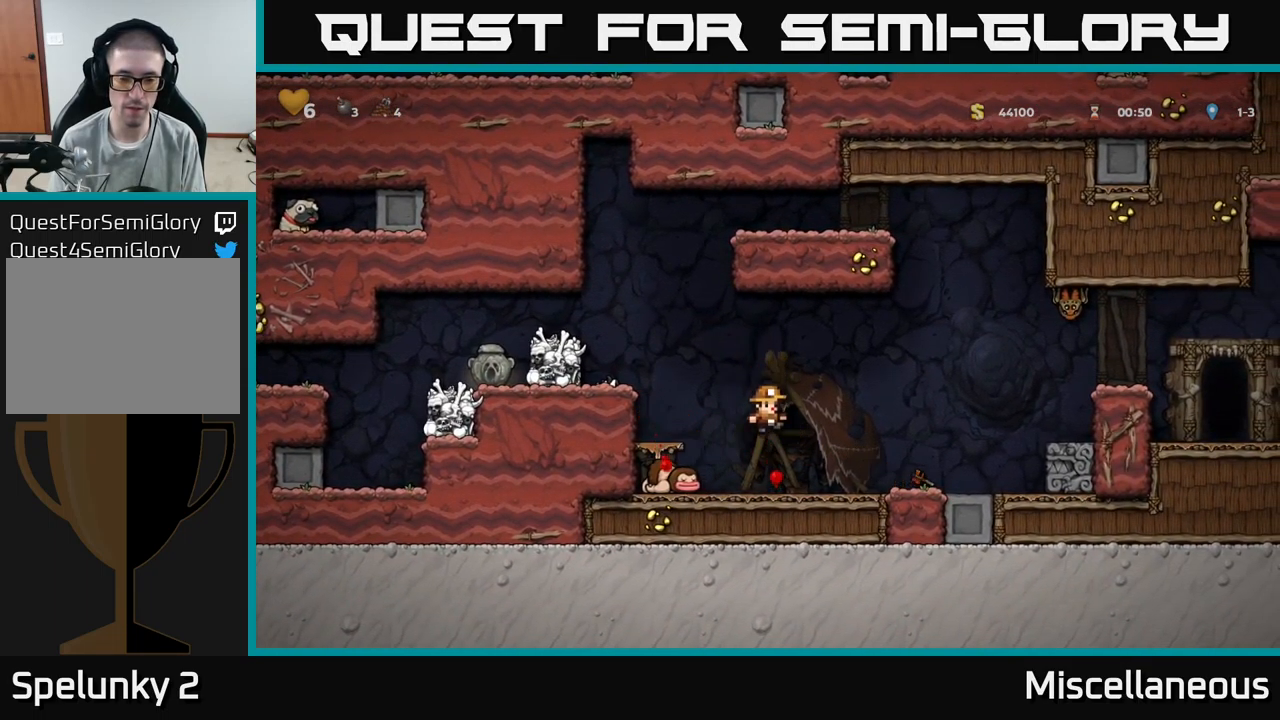
{"buttons": ["DPAD_DOWN", "DPAD_RIGHT"], "events": [[134, "DPAD_RIGHT", "down"], [450, "DPAD_DOWN", "down"]]}
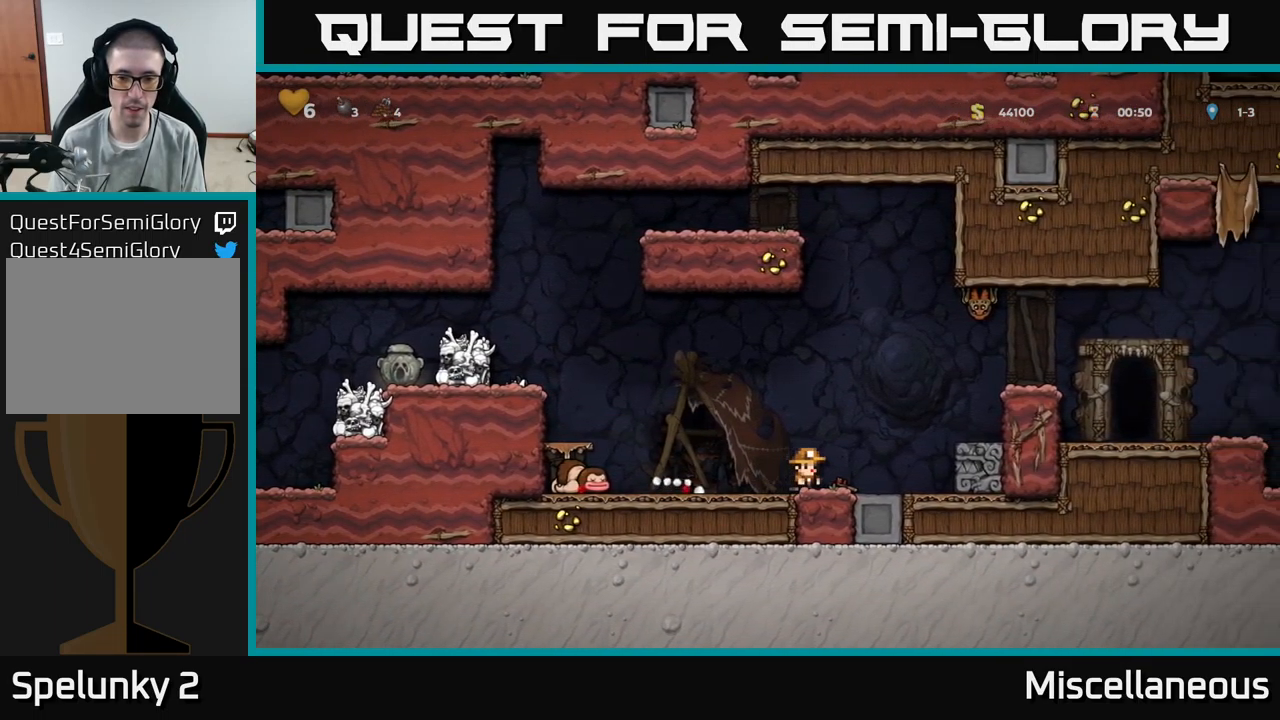
{"buttons": ["DPAD_DOWN"], "events": [[100, "DPAD_RIGHT", "up"], [350, "DPAD_DOWN", "up"], [350, "DPAD_RIGHT", "down"], [450, "DPAD_DOWN", "down"], [467, "DPAD_RIGHT", "up"]]}
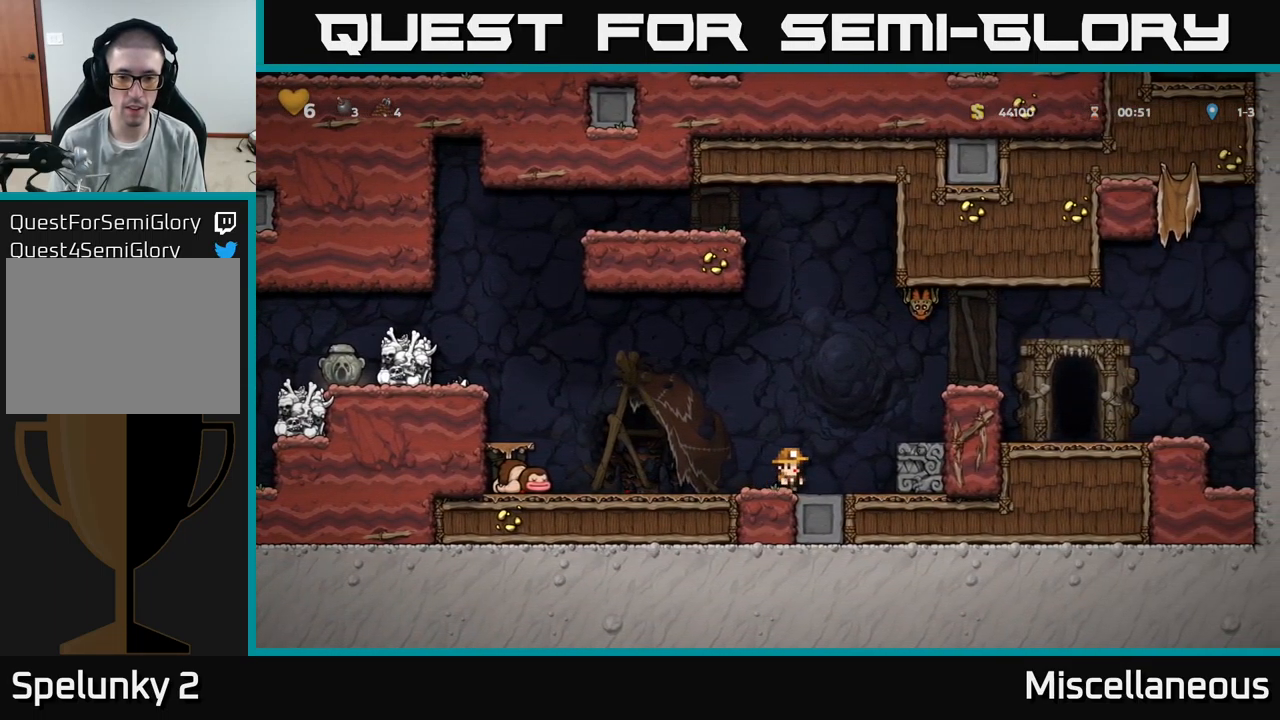
{"buttons": ["A", "DPAD_LEFT"], "events": [[67, "X", "down"], [167, "DPAD_DOWN", "up"], [184, "DPAD_LEFT", "down"], [184, "X", "up"], [417, "A", "down"]]}
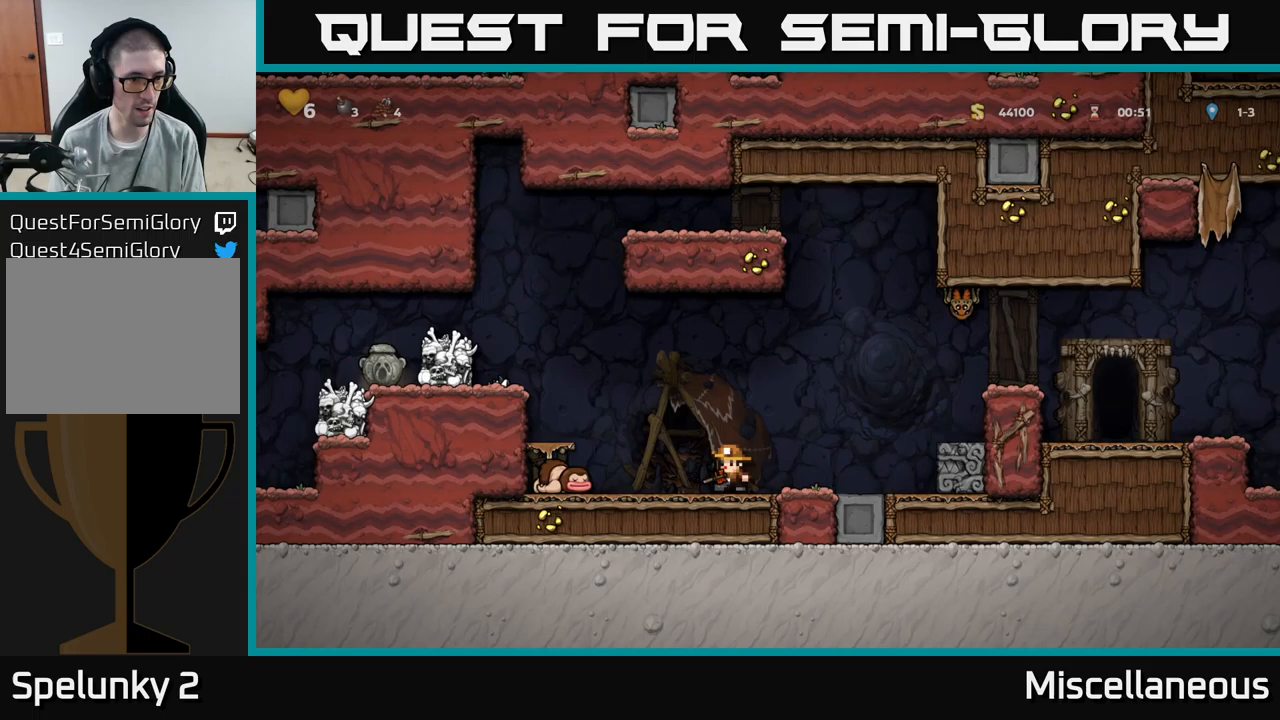
{"buttons": ["A", "DPAD_LEFT"], "events": [[200, "A", "up"], [433, "A", "down"]]}
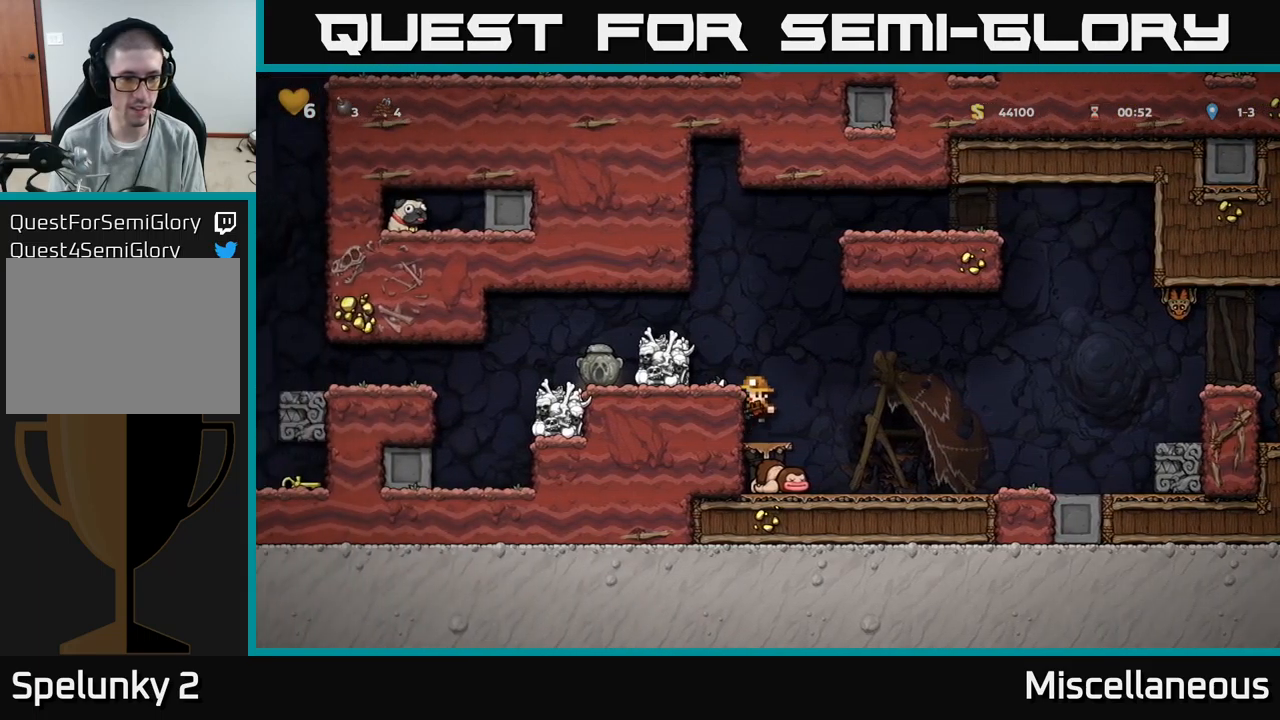
{"buttons": ["DPAD_LEFT"], "events": [[67, "A", "up"], [267, "A", "down"], [450, "A", "up"]]}
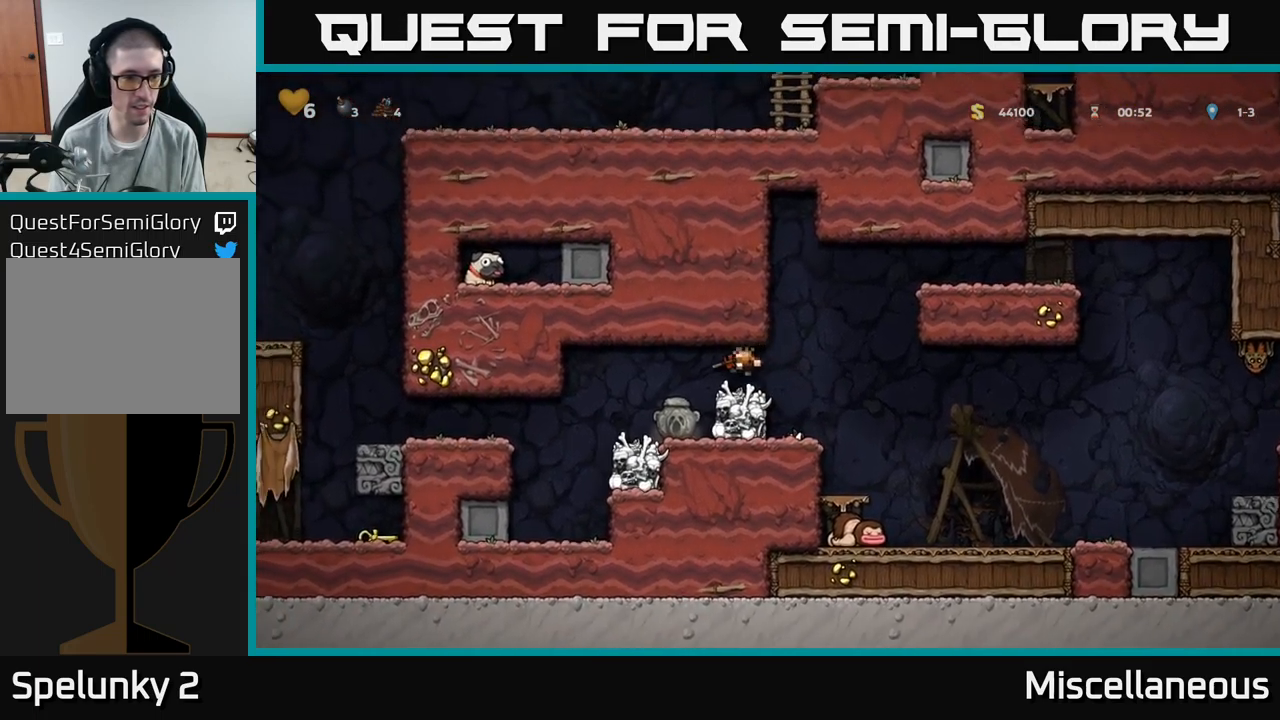
{"buttons": [], "events": [[300, "DPAD_LEFT", "up"]]}
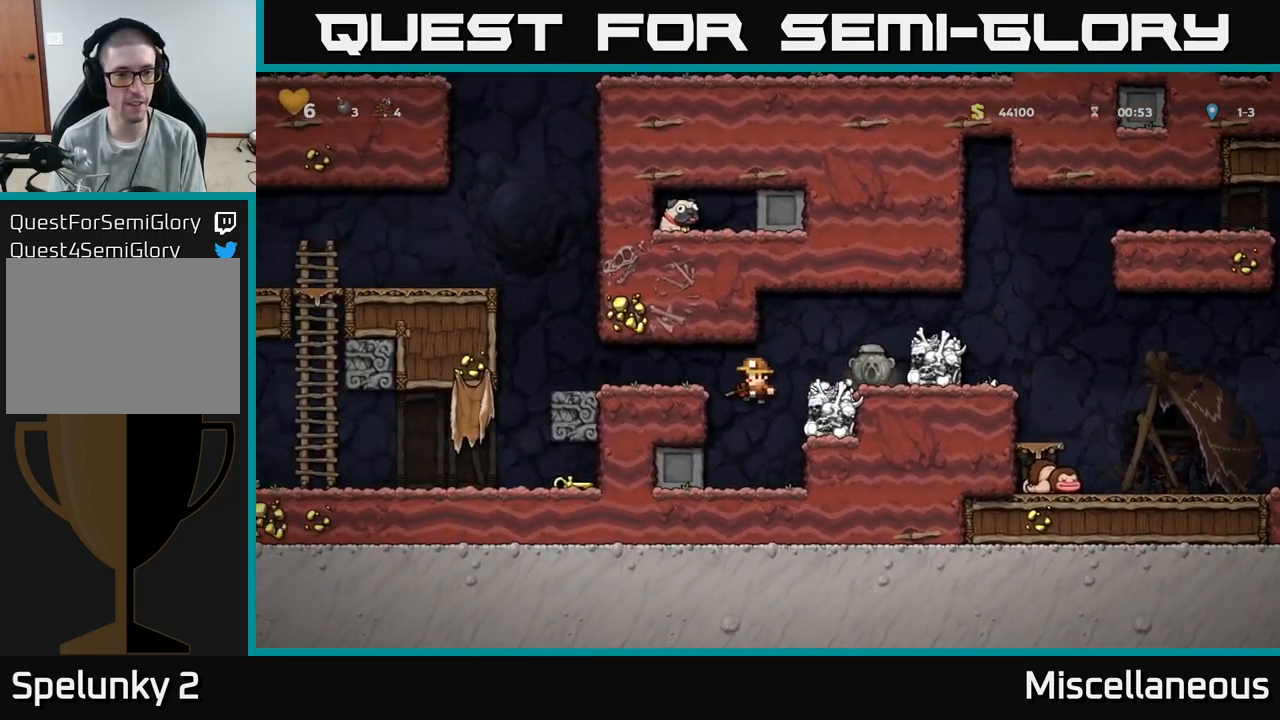
{"buttons": ["DPAD_LEFT"], "events": [[233, "A", "down"], [250, "DPAD_LEFT", "down"], [433, "A", "up"]]}